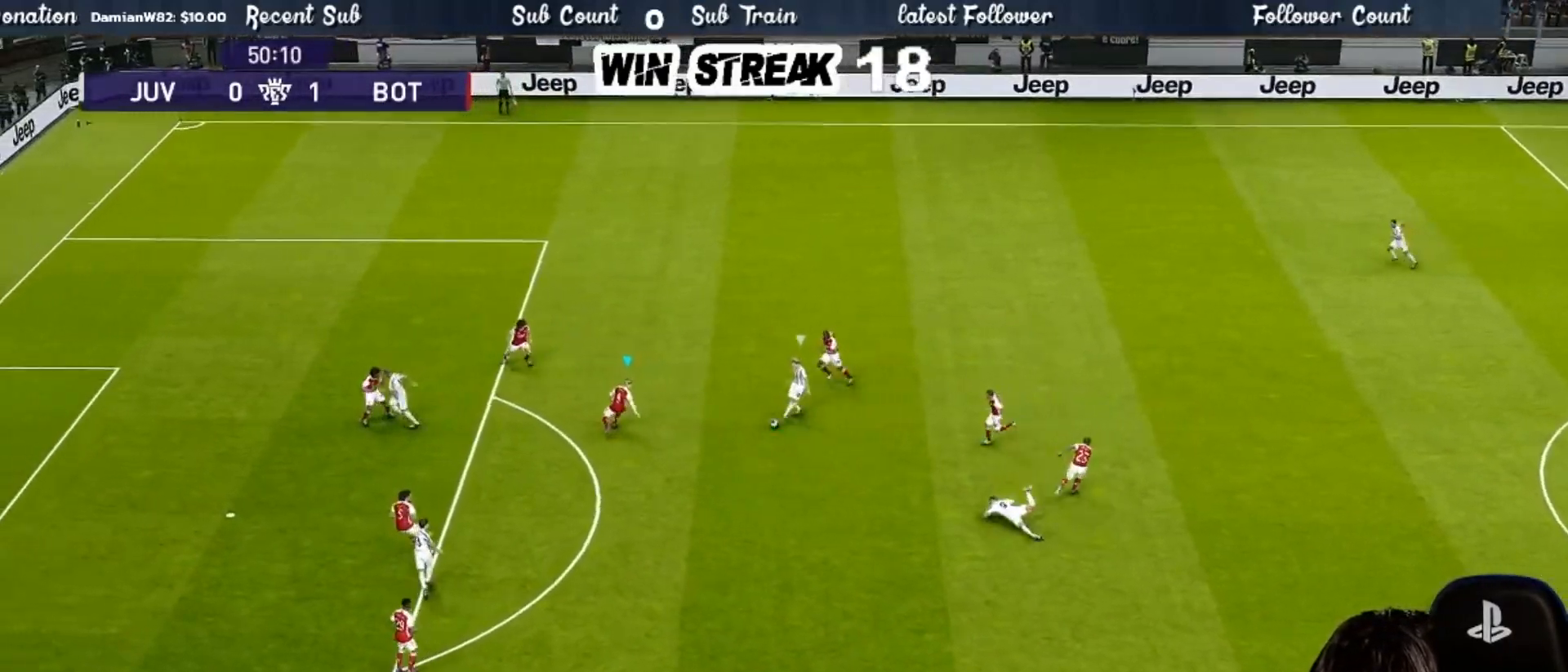
Gameplay with a controller (PlayStation layout); each line is a JSON object with the inputs held at the frame after it. "events" lists button and stick changes between this image and that frame as [ms after this image, input, new state], when the widget could be followed in between.
{"buttons": ["CROSS", "SQUARE", "R1"], "left_stick": "up-right", "right_stick": "center", "events": [[300, "L1", "down"], [300, "R1", "down"], [317, "left_stick", "right"], [400, "L1", "up"], [400, "left_stick", "up-right"], [433, "CROSS", "down"]]}
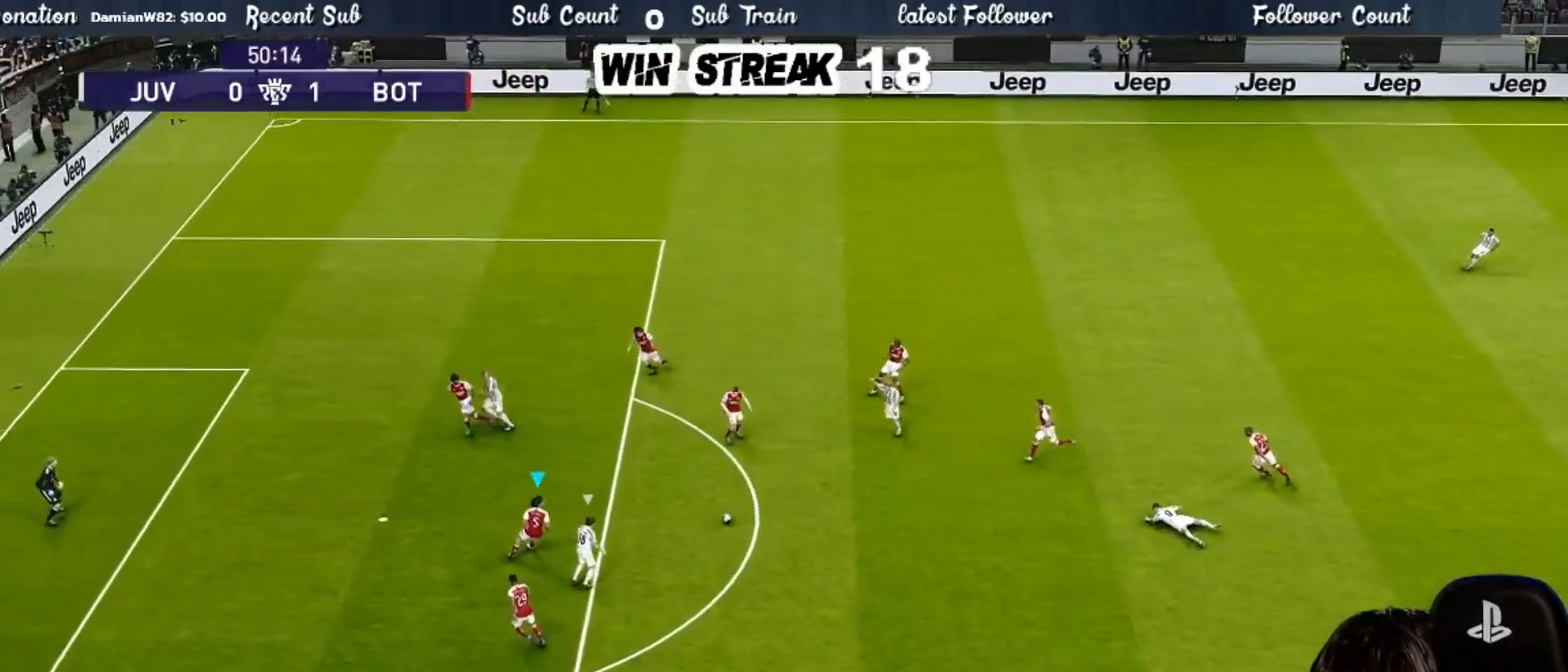
{"buttons": ["SQUARE", "R1"], "left_stick": "up", "right_stick": "center", "events": [[67, "CROSS", "up"], [117, "left_stick", "up"]]}
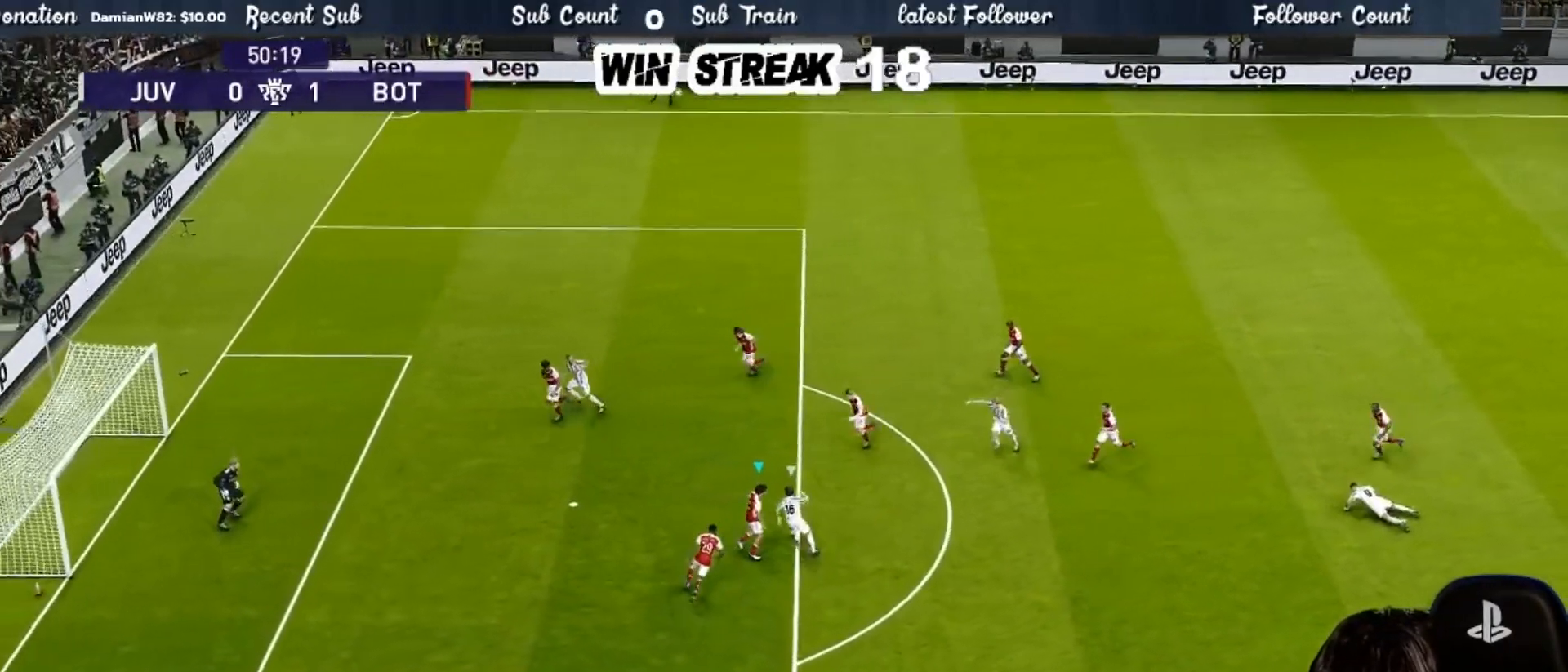
{"buttons": ["SQUARE", "R1"], "left_stick": "up", "right_stick": "center", "events": []}
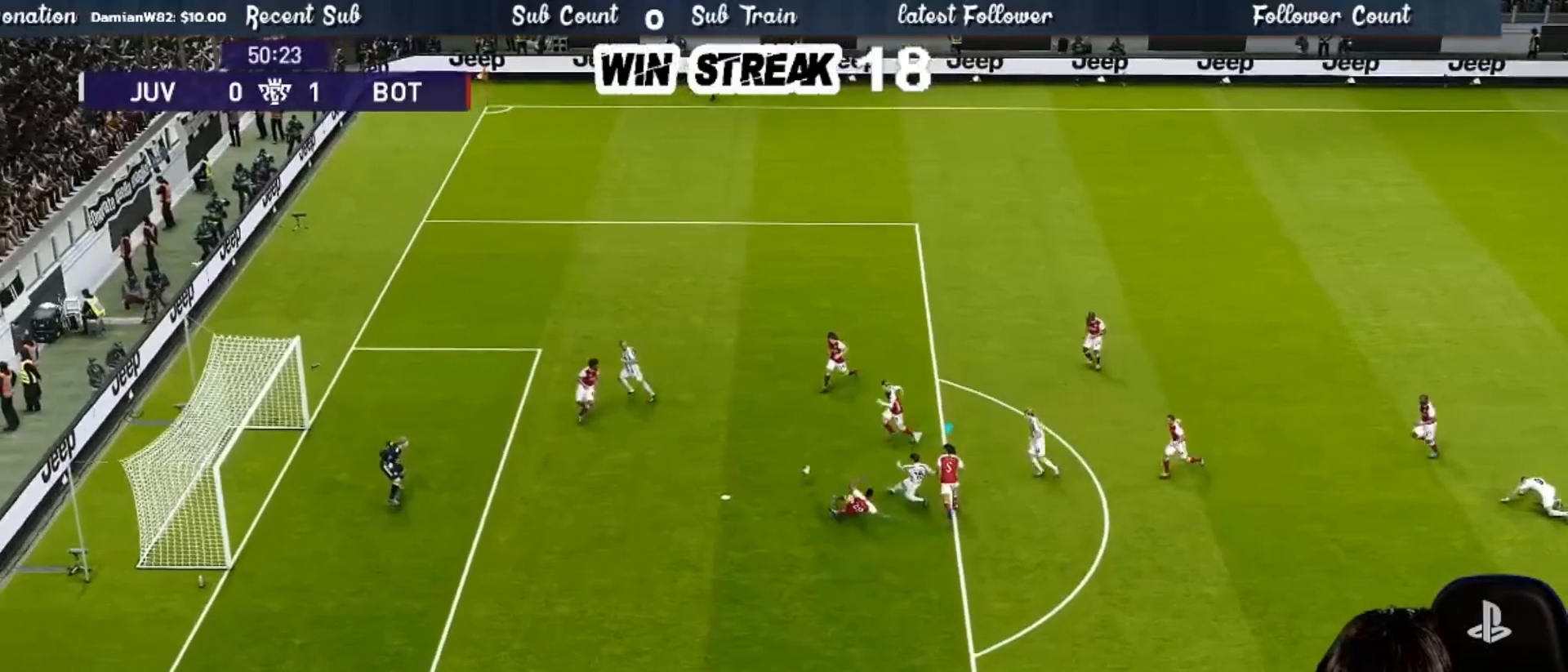
{"buttons": ["CROSS", "SQUARE", "R1"], "left_stick": "up", "right_stick": "center", "events": [[150, "CROSS", "down"], [167, "L1", "down"], [267, "L1", "up"]]}
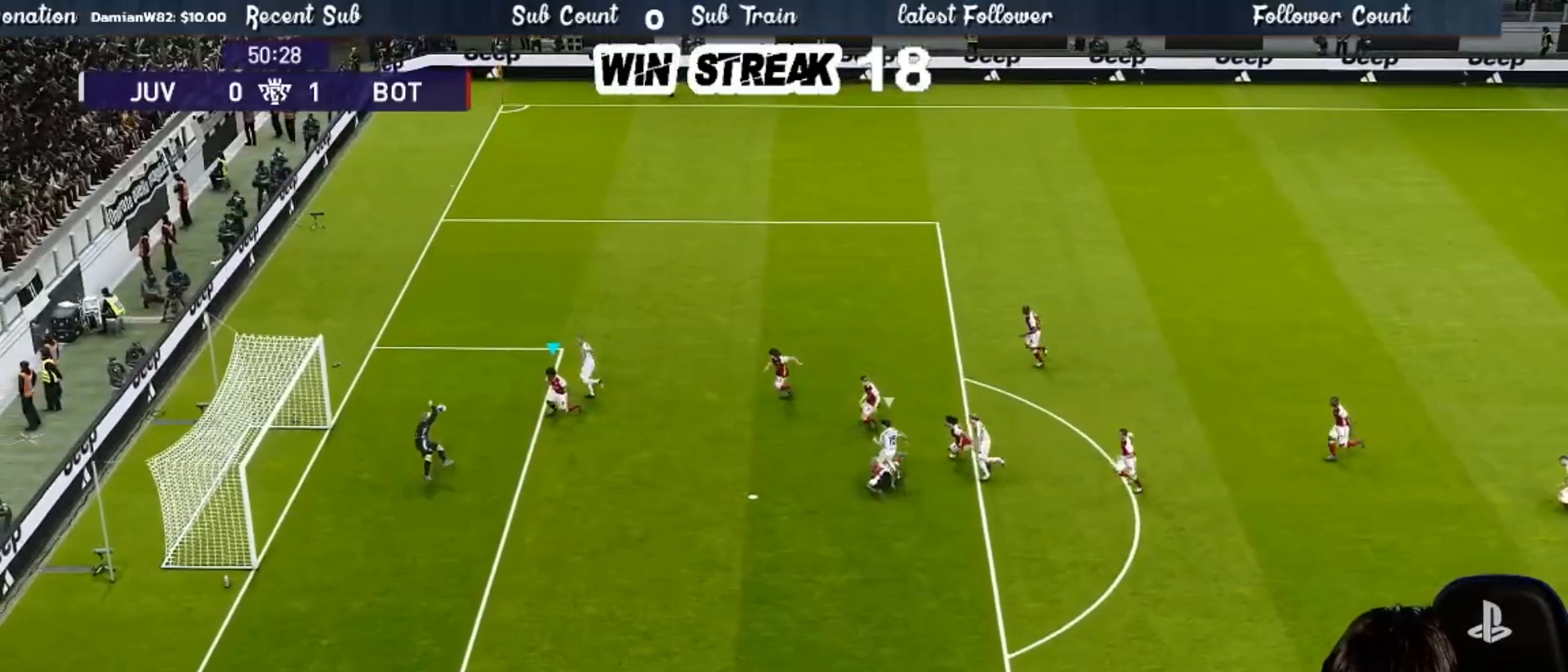
{"buttons": ["R1"], "left_stick": "up-left", "right_stick": "center", "events": [[300, "SQUARE", "up"], [317, "CROSS", "up"], [500, "left_stick", "up-left"]]}
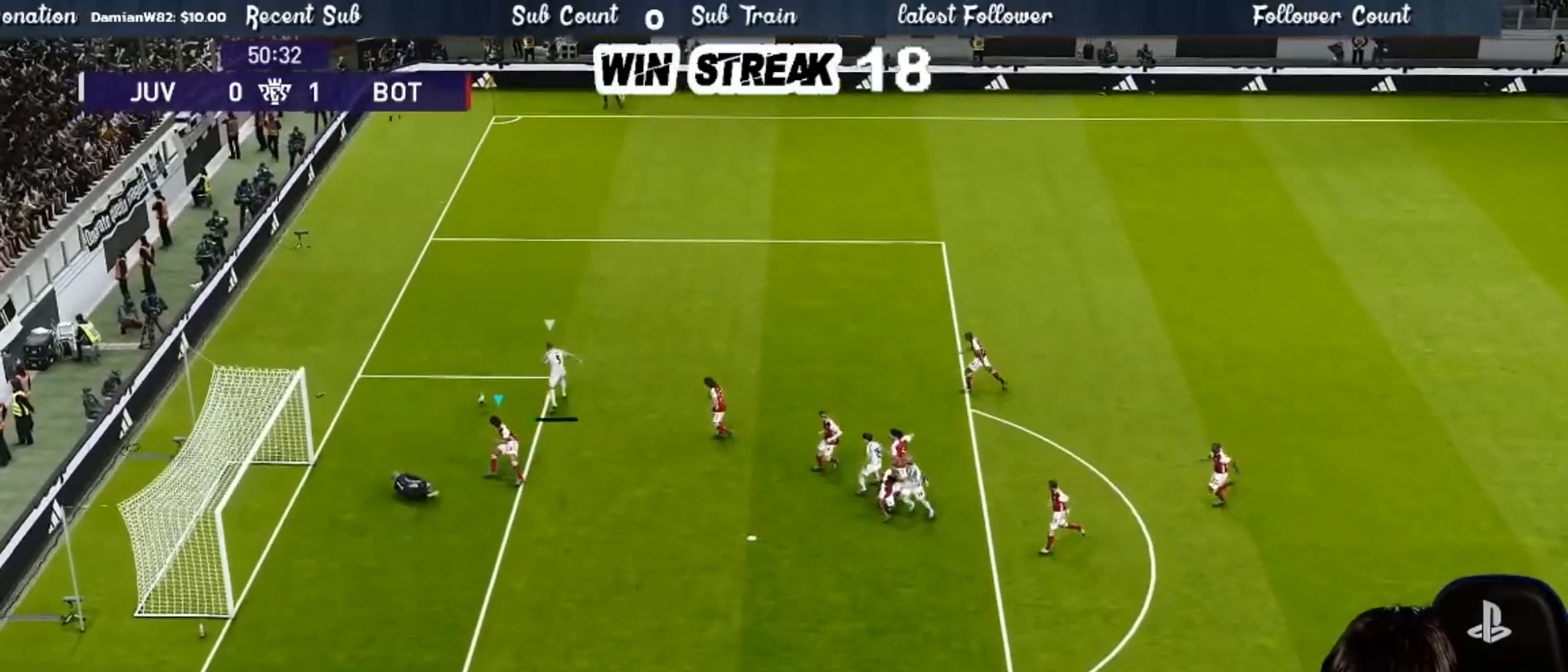
{"buttons": ["R1"], "left_stick": "up-left", "right_stick": "center", "events": []}
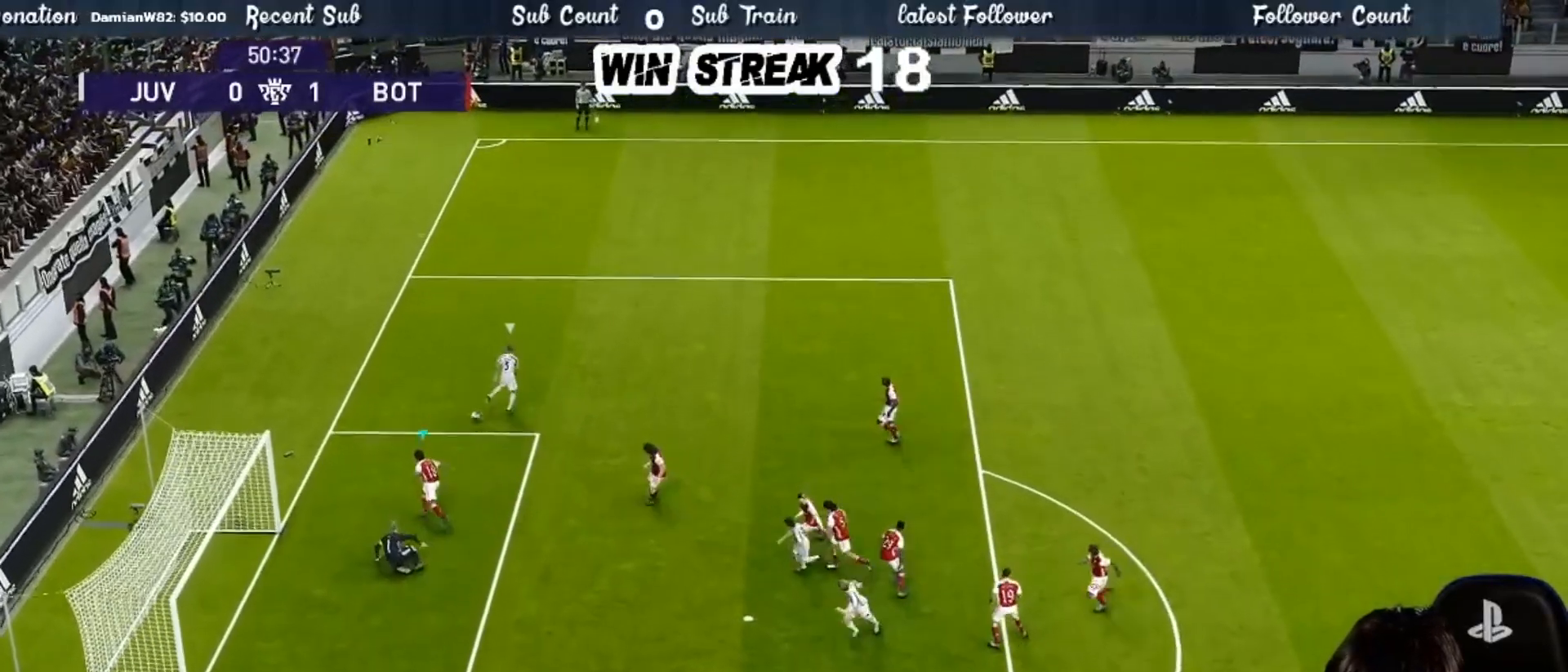
{"buttons": ["SQUARE"], "left_stick": "up-right", "right_stick": "center", "events": [[117, "R1", "up"], [117, "left_stick", "up"], [183, "SQUARE", "down"], [317, "SQUARE", "up"], [317, "left_stick", "up-right"], [483, "SQUARE", "down"]]}
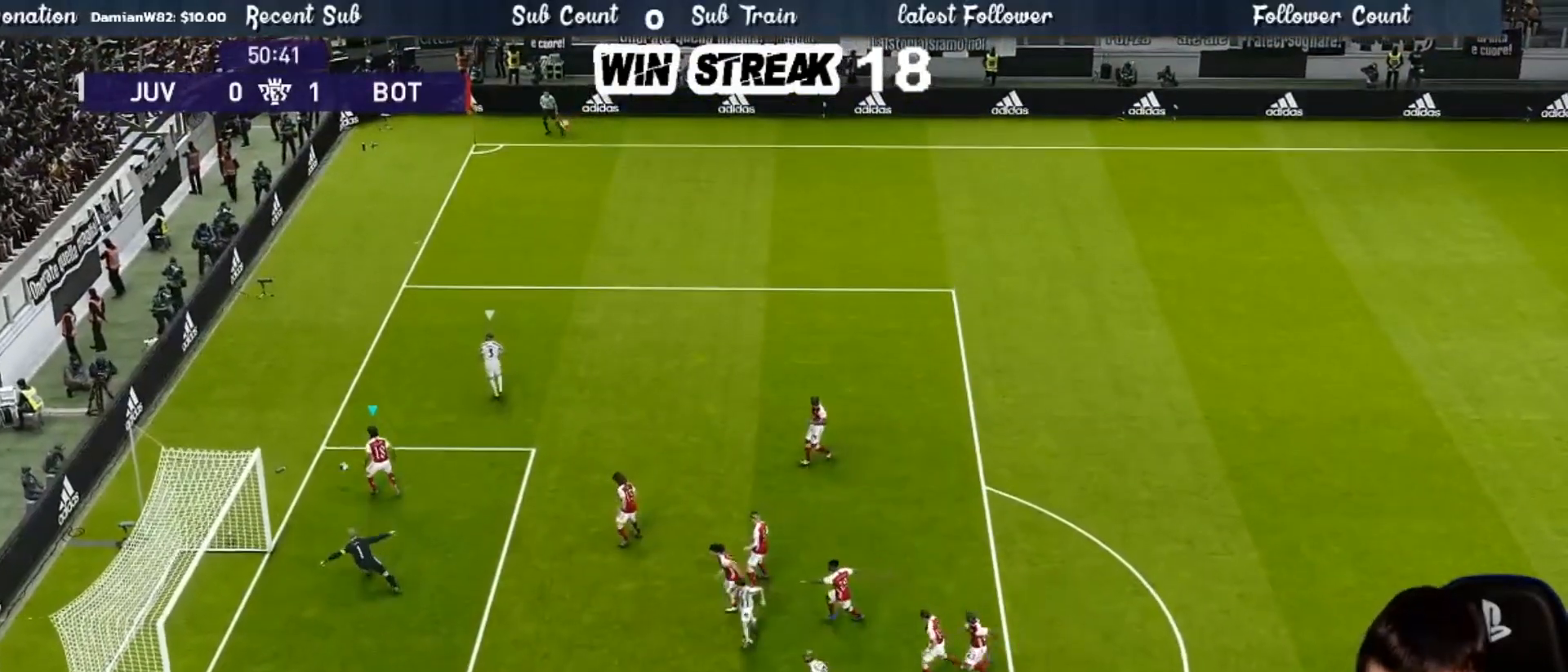
{"buttons": ["R1", "R2"], "left_stick": "up", "right_stick": "center", "events": [[67, "SQUARE", "up"], [133, "SQUARE", "down"], [233, "SQUARE", "up"], [400, "left_stick", "up"], [433, "R1", "down"], [433, "R2", "down"]]}
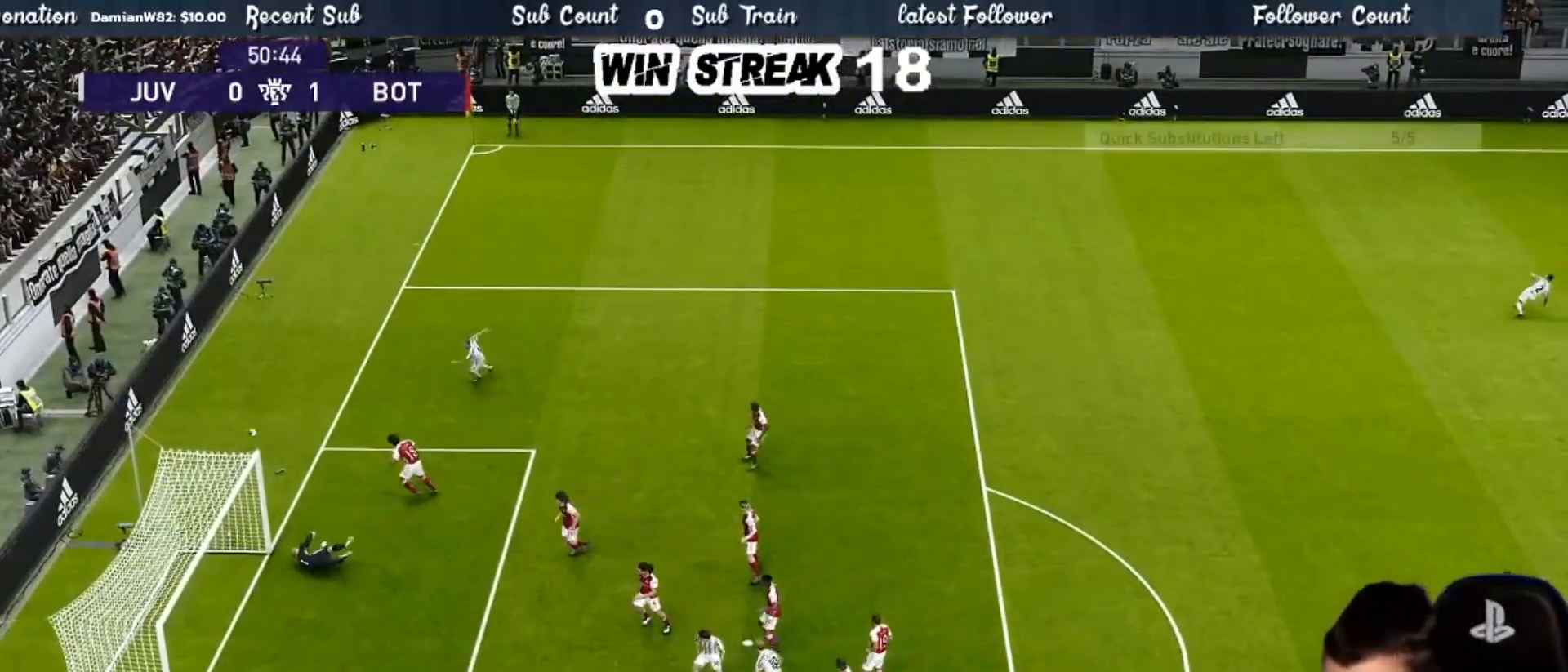
{"buttons": [], "left_stick": "center", "right_stick": "center", "events": [[50, "left_stick", "center"], [83, "R1", "up"], [83, "R2", "up"]]}
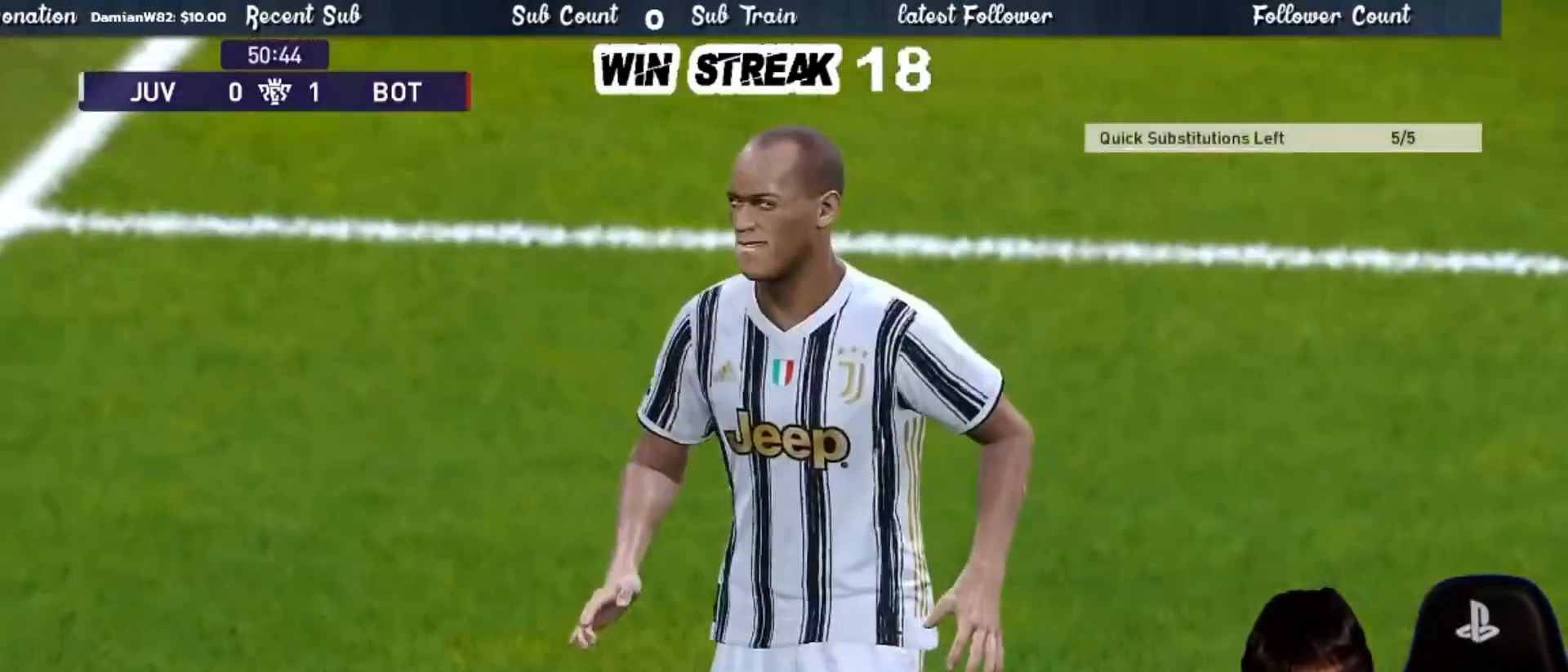
{"buttons": ["START"], "left_stick": "center", "right_stick": "center", "events": [[450, "START", "down"]]}
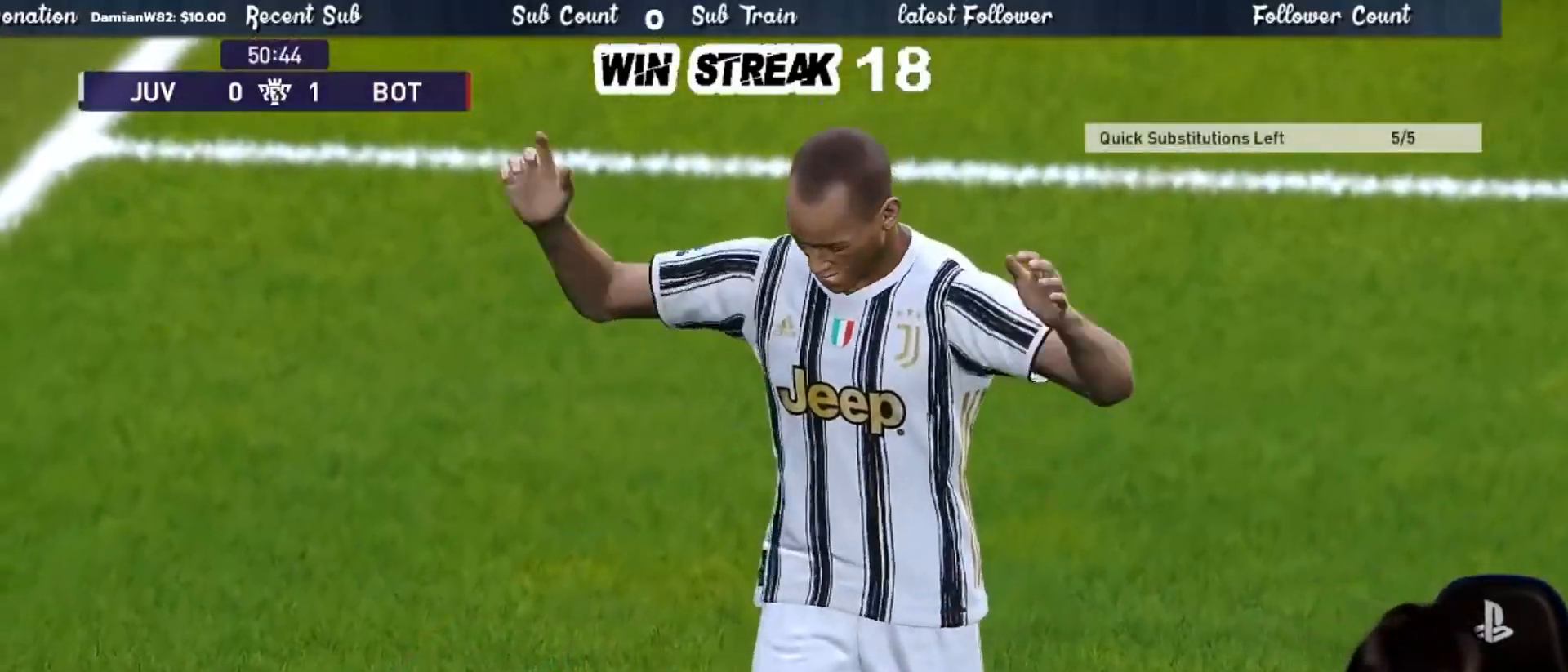
{"buttons": ["START"], "left_stick": "center", "right_stick": "center", "events": [[100, "START", "up"], [233, "START", "down"], [367, "START", "up"], [483, "START", "down"]]}
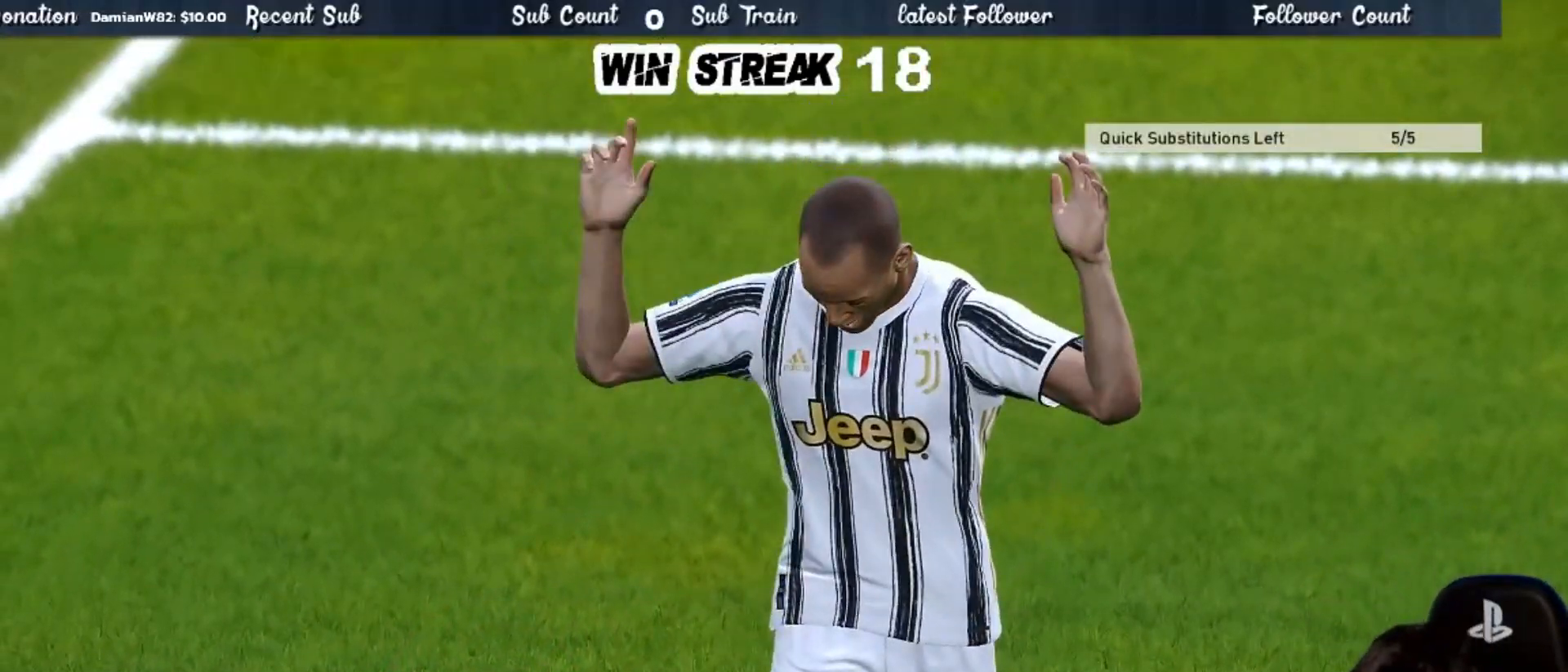
{"buttons": ["START"], "left_stick": "center", "right_stick": "center", "events": [[117, "START", "up"], [233, "START", "down"], [367, "START", "up"], [433, "START", "down"]]}
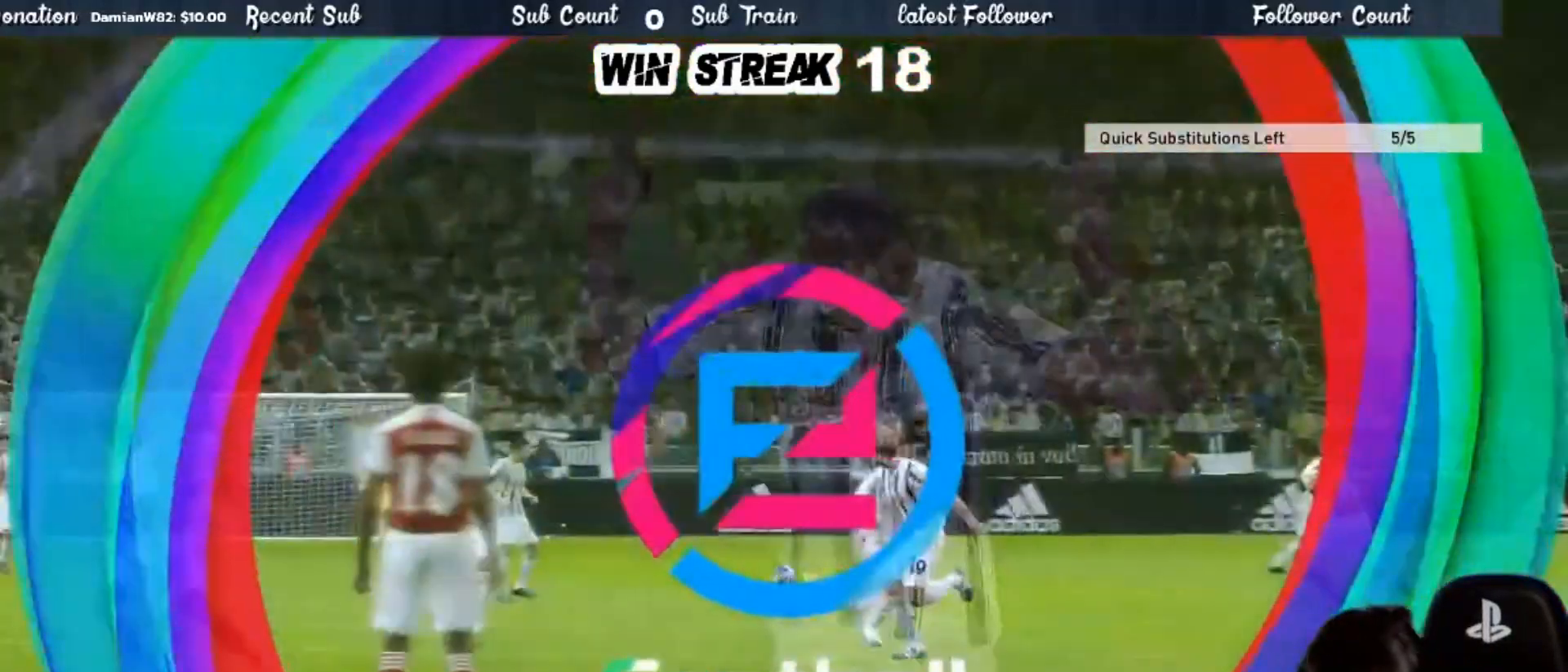
{"buttons": [], "left_stick": "center", "right_stick": "center", "events": [[67, "START", "up"], [183, "START", "down"], [300, "START", "up"]]}
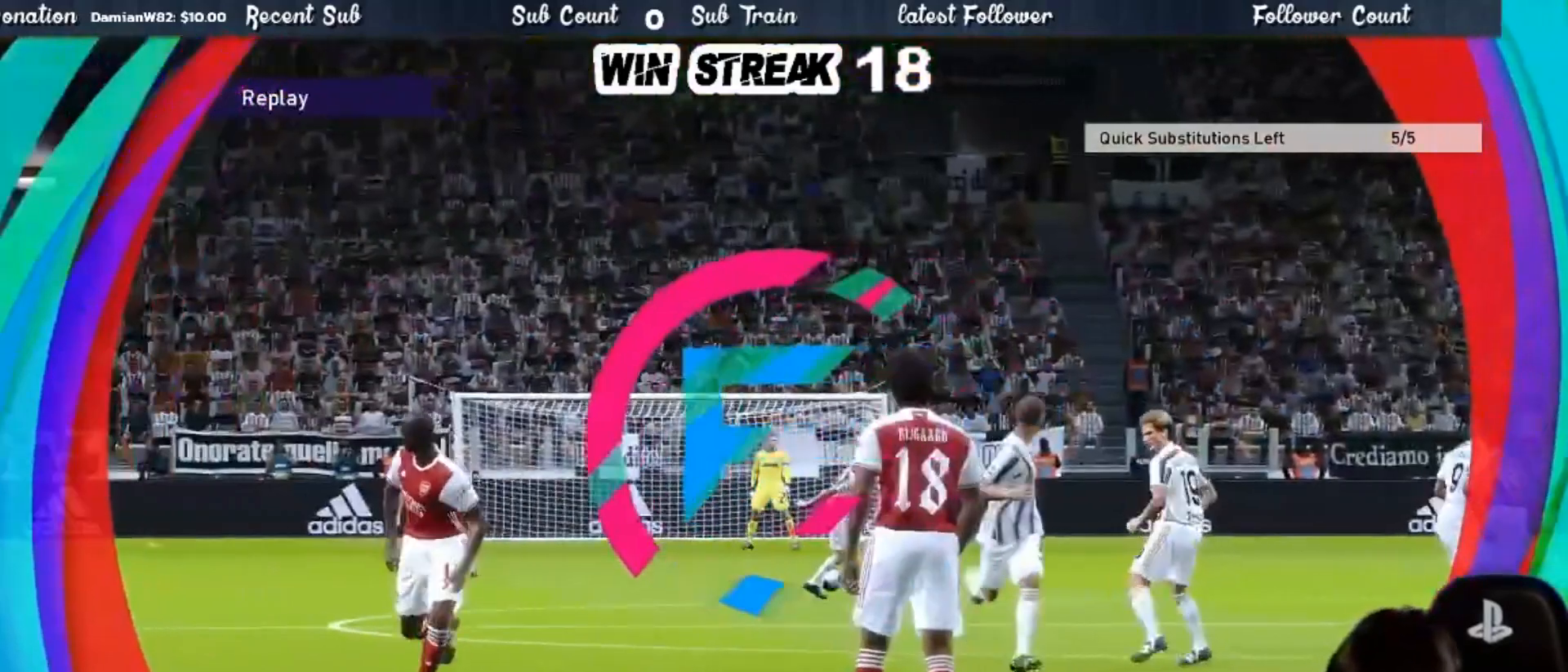
{"buttons": ["START"], "left_stick": "center", "right_stick": "center", "events": [[167, "START", "down"], [317, "START", "up"], [450, "START", "down"]]}
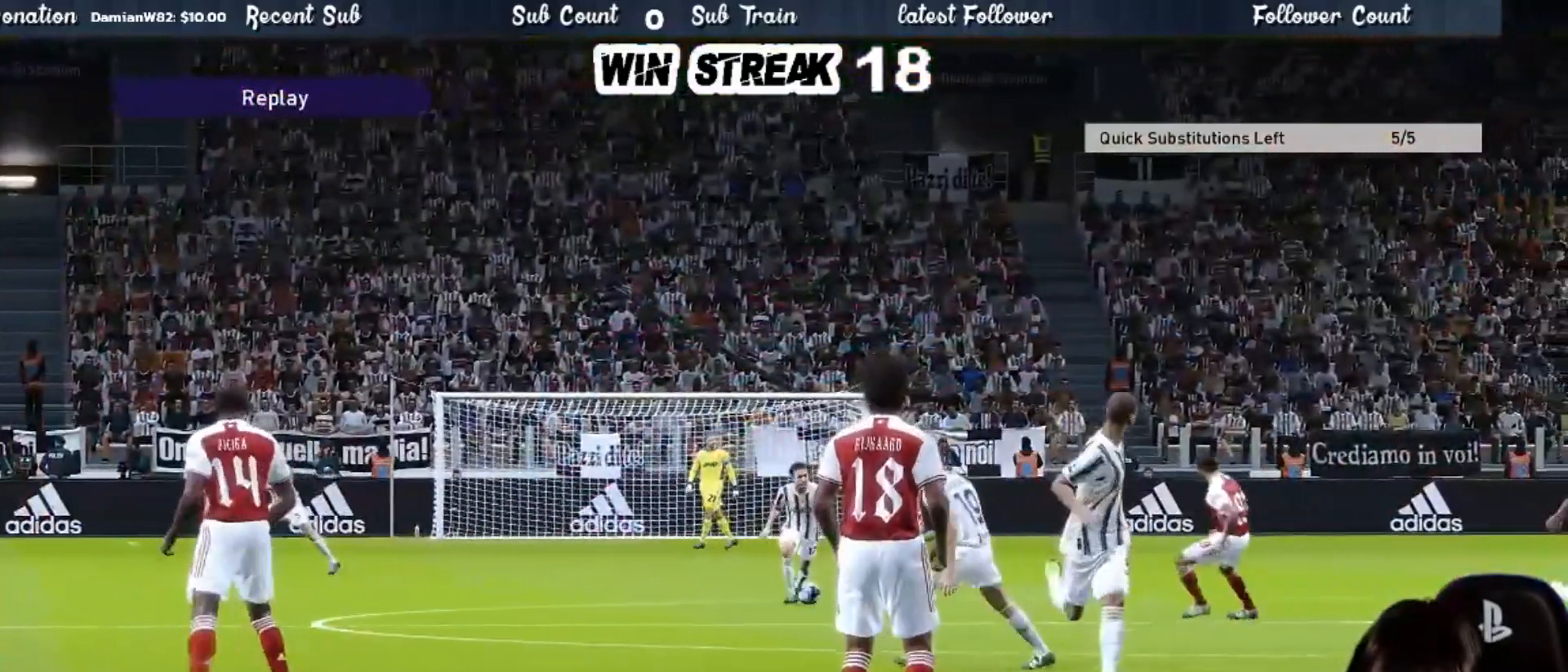
{"buttons": [], "left_stick": "center", "right_stick": "center", "events": [[33, "START", "up"]]}
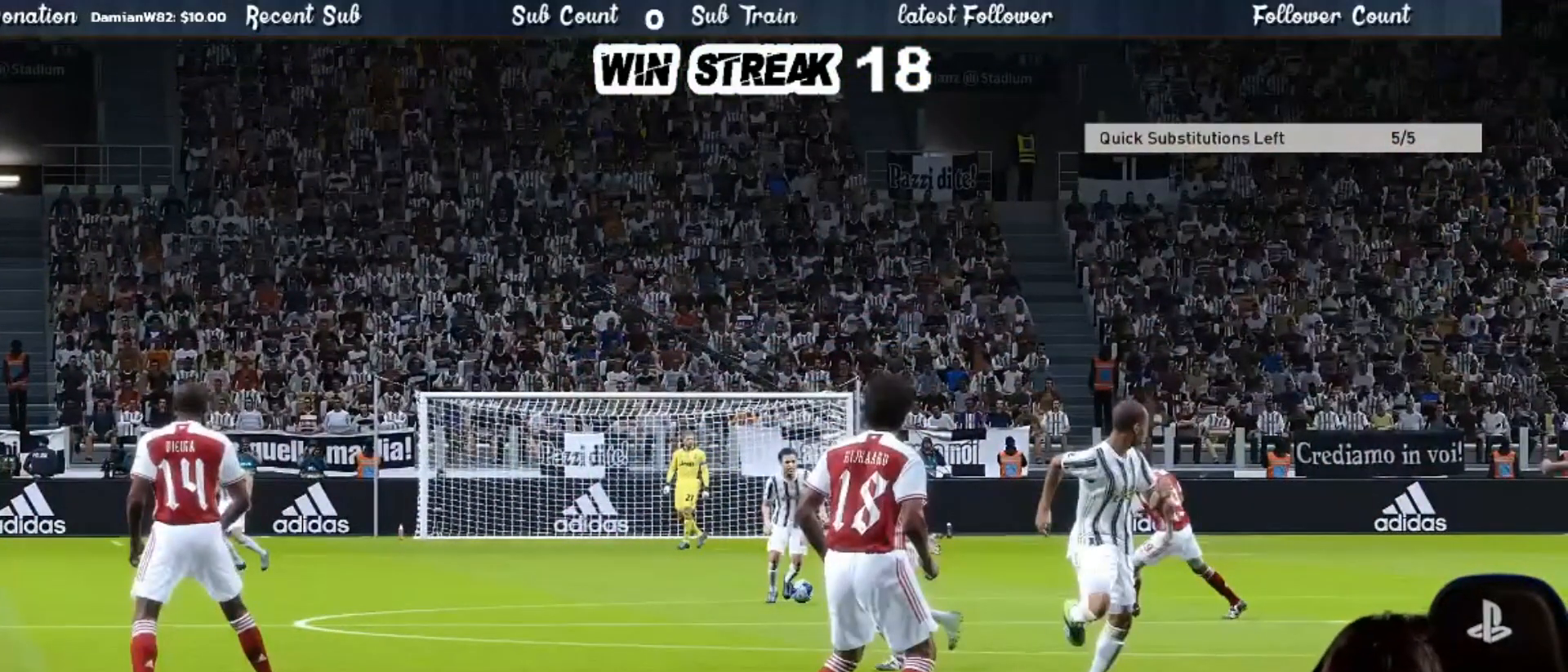
{"buttons": [], "left_stick": "center", "right_stick": "center", "events": []}
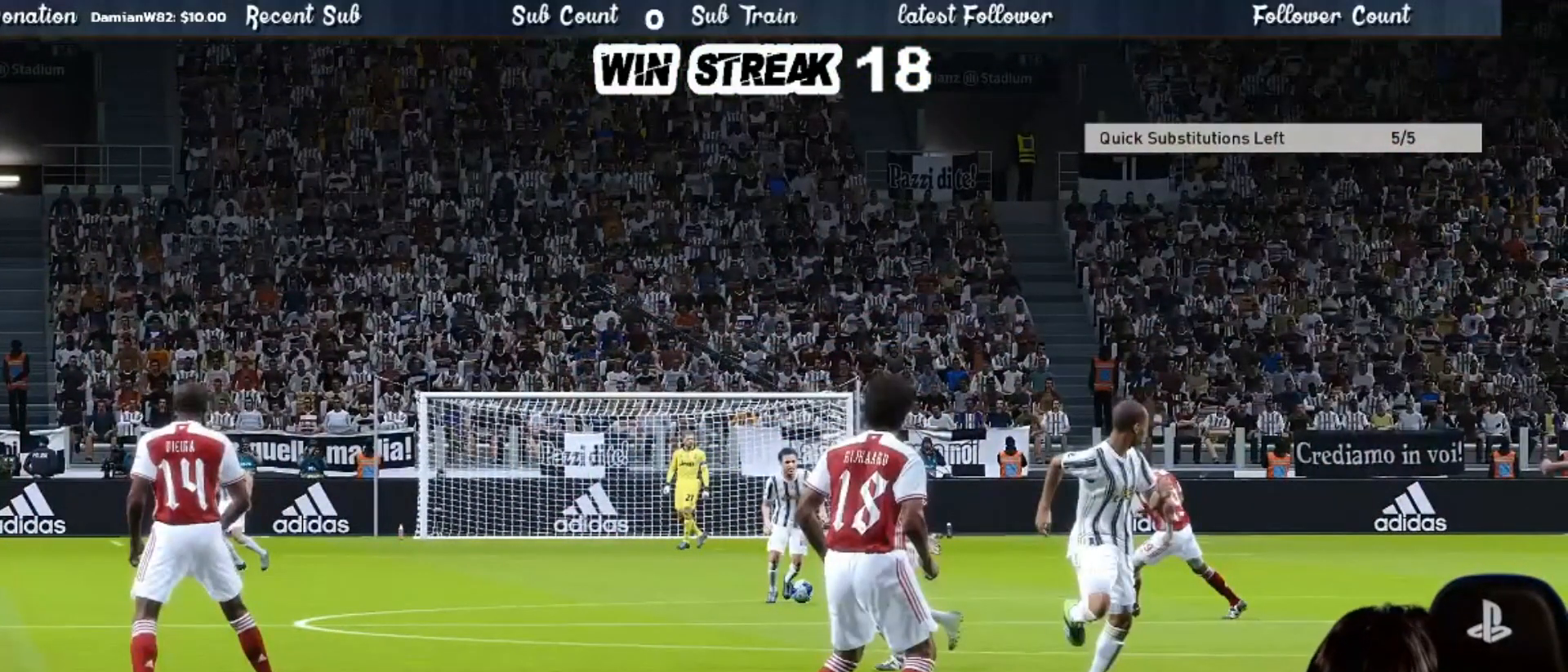
{"buttons": [], "left_stick": "down-left", "right_stick": "center", "events": [[483, "left_stick", "down-left"]]}
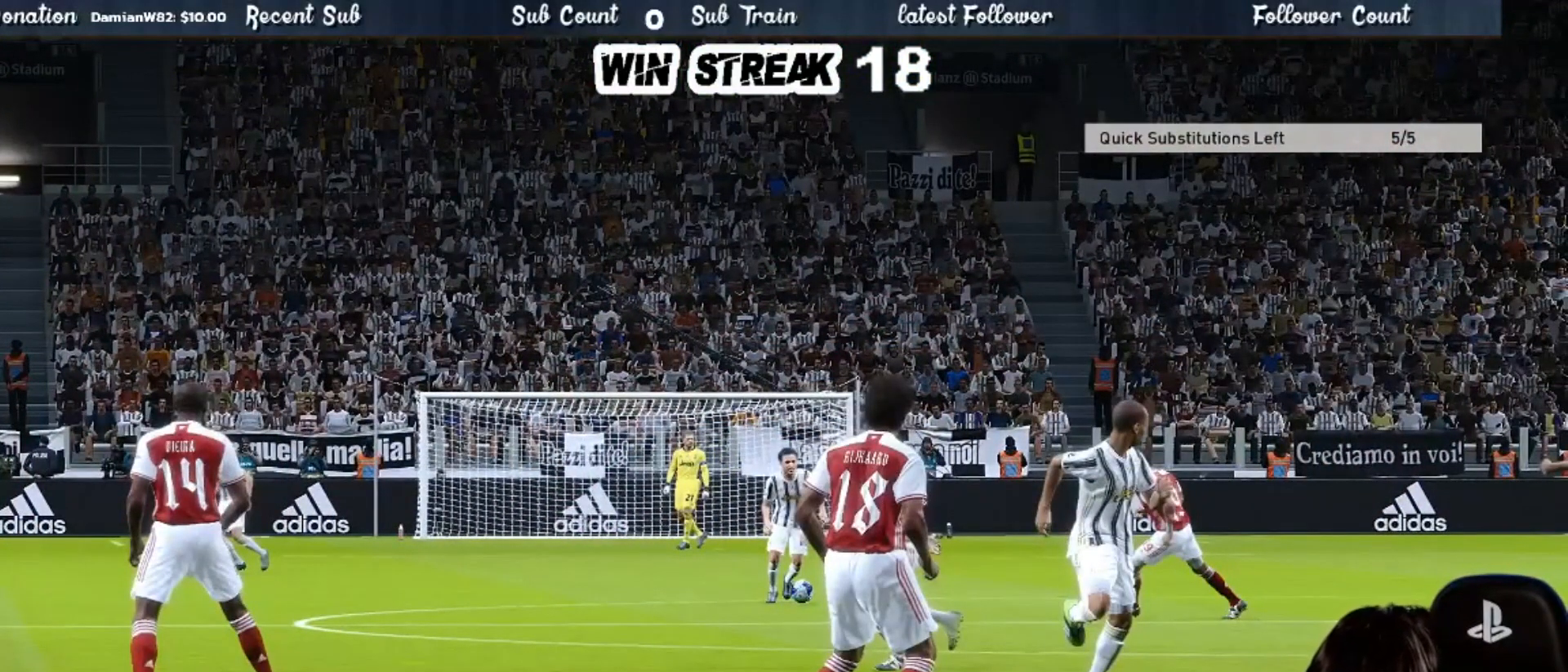
{"buttons": [], "left_stick": "left", "right_stick": "center", "events": [[117, "R1", "down"], [433, "left_stick", "left"], [467, "R1", "up"]]}
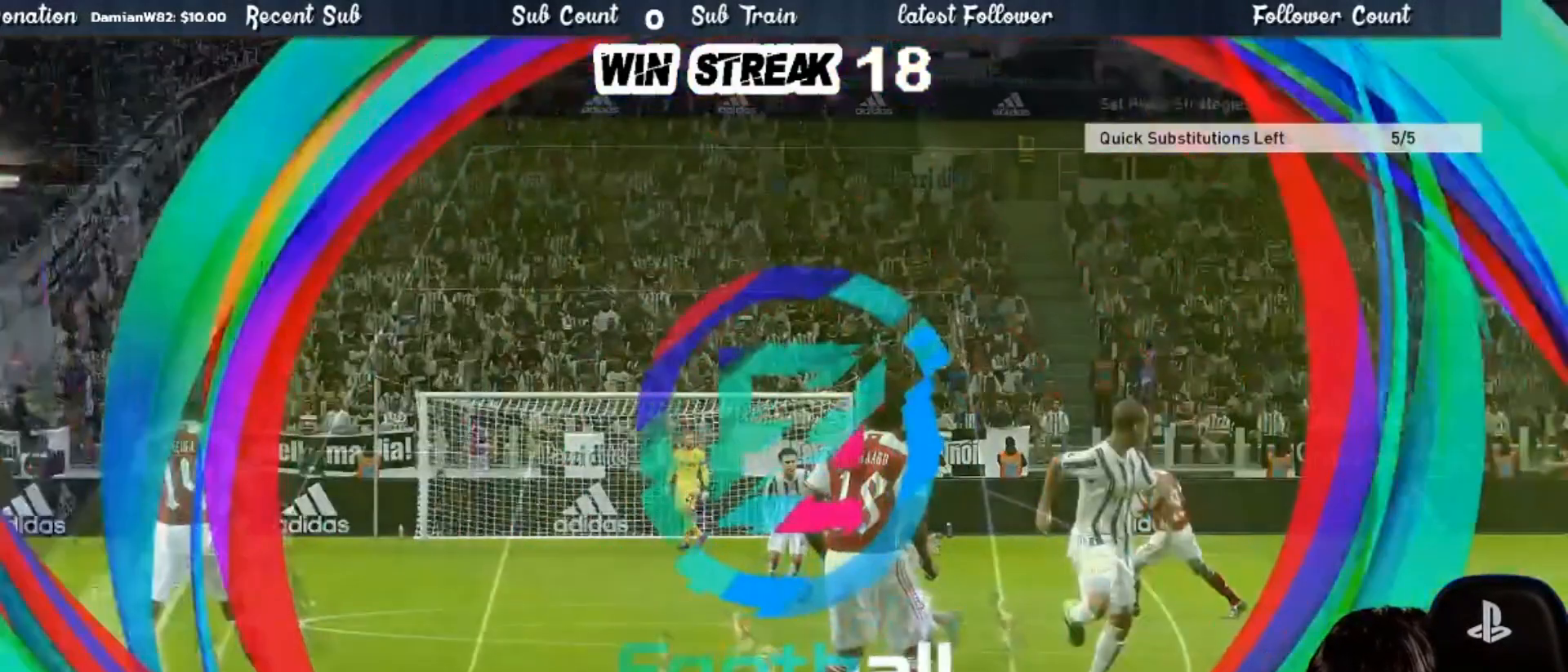
{"buttons": [], "left_stick": "center", "right_stick": "center", "events": [[83, "left_stick", "center"]]}
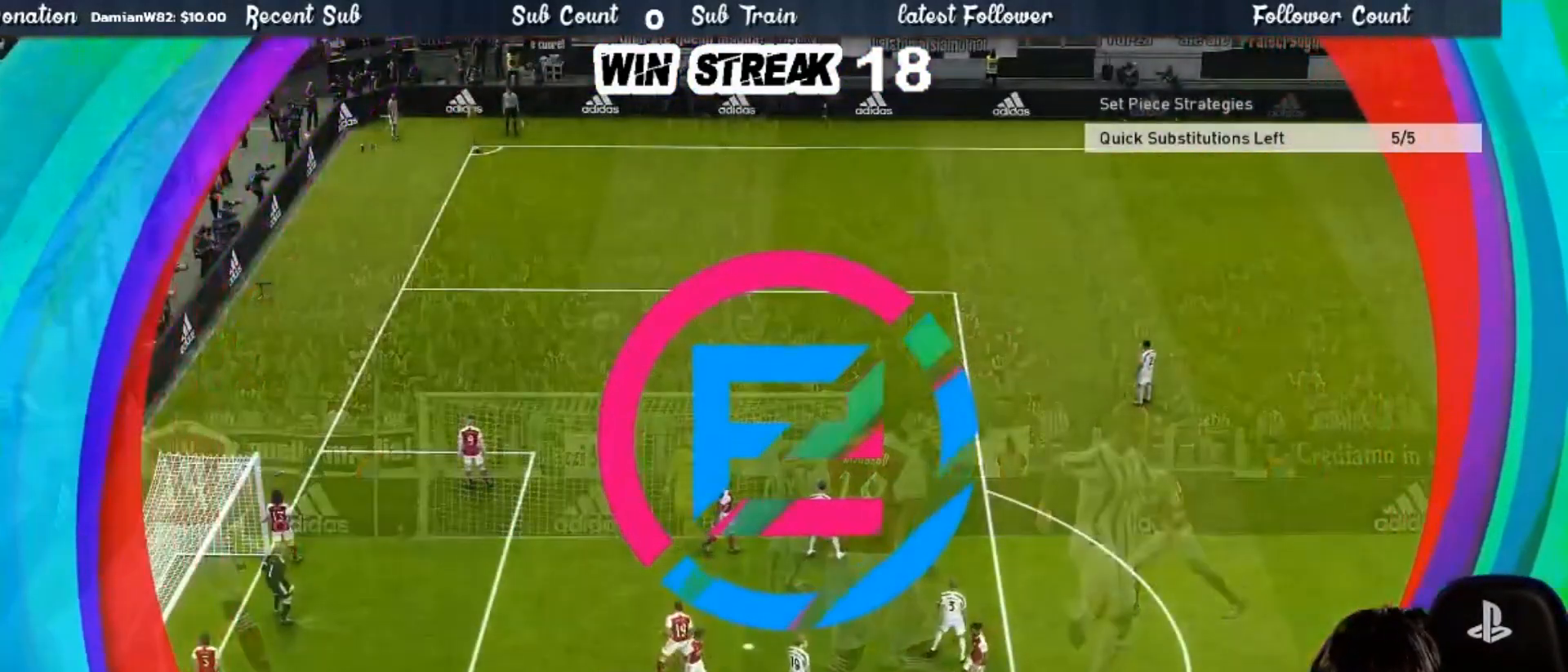
{"buttons": [], "left_stick": "center", "right_stick": "center", "events": [[83, "DPAD_UP", "down"], [100, "DPAD_UP", "up"], [183, "DPAD_UP", "down"], [283, "DPAD_UP", "up"]]}
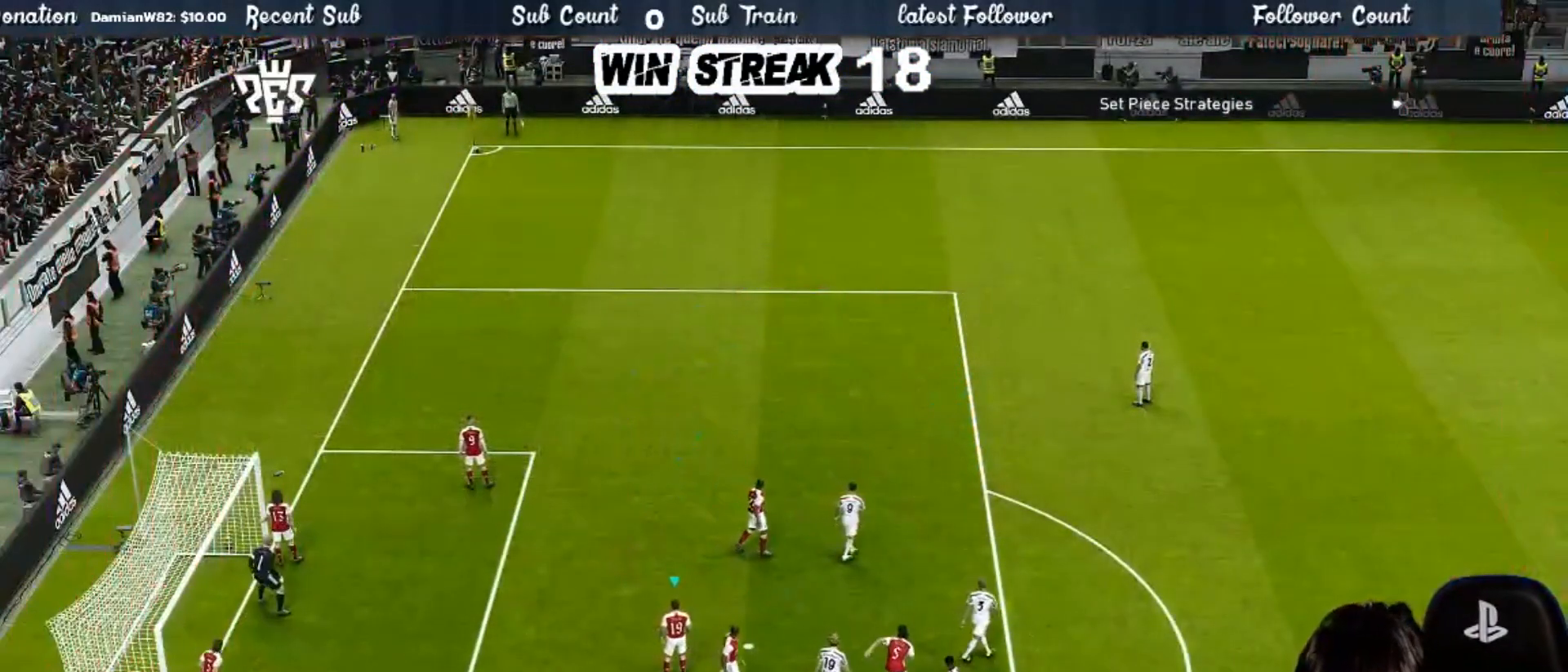
{"buttons": [], "left_stick": "down-left", "right_stick": "center", "events": [[83, "DPAD_UP", "down"], [133, "DPAD_UP", "up"], [217, "DPAD_UP", "down"], [317, "DPAD_UP", "up"], [467, "left_stick", "down-left"]]}
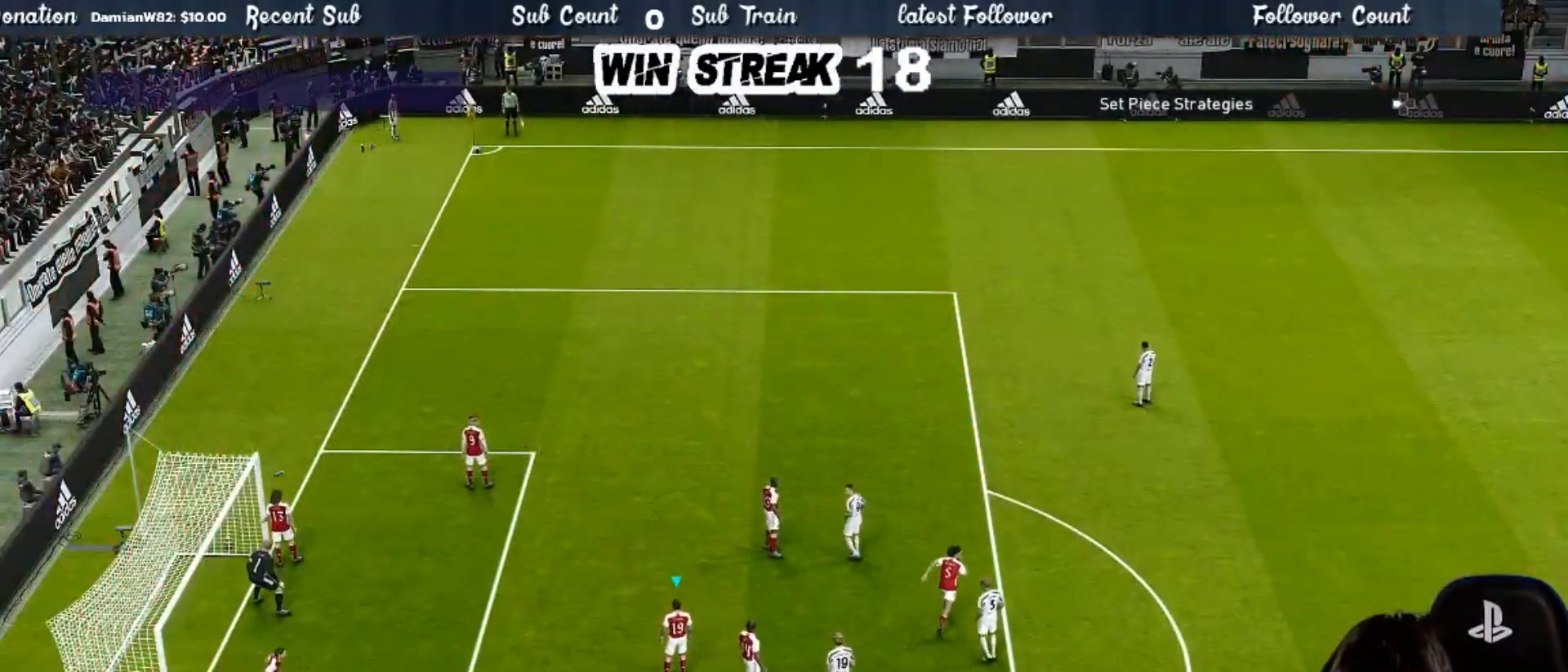
{"buttons": ["R1"], "left_stick": "left", "right_stick": "center", "events": [[50, "R1", "down"], [300, "left_stick", "left"]]}
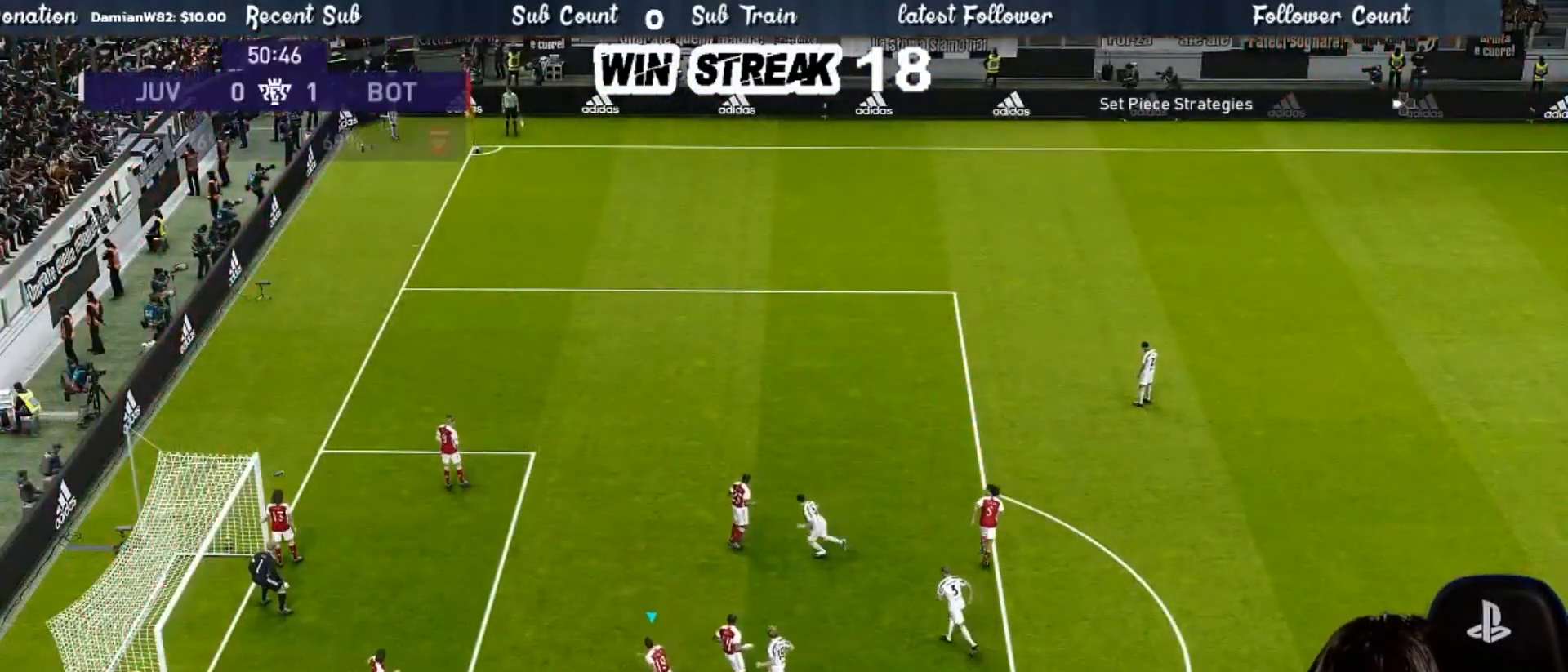
{"buttons": ["SQUARE", "L1", "R1"], "left_stick": "up-left", "right_stick": "center", "events": [[250, "left_stick", "up-left"], [467, "L1", "down"], [467, "SQUARE", "down"]]}
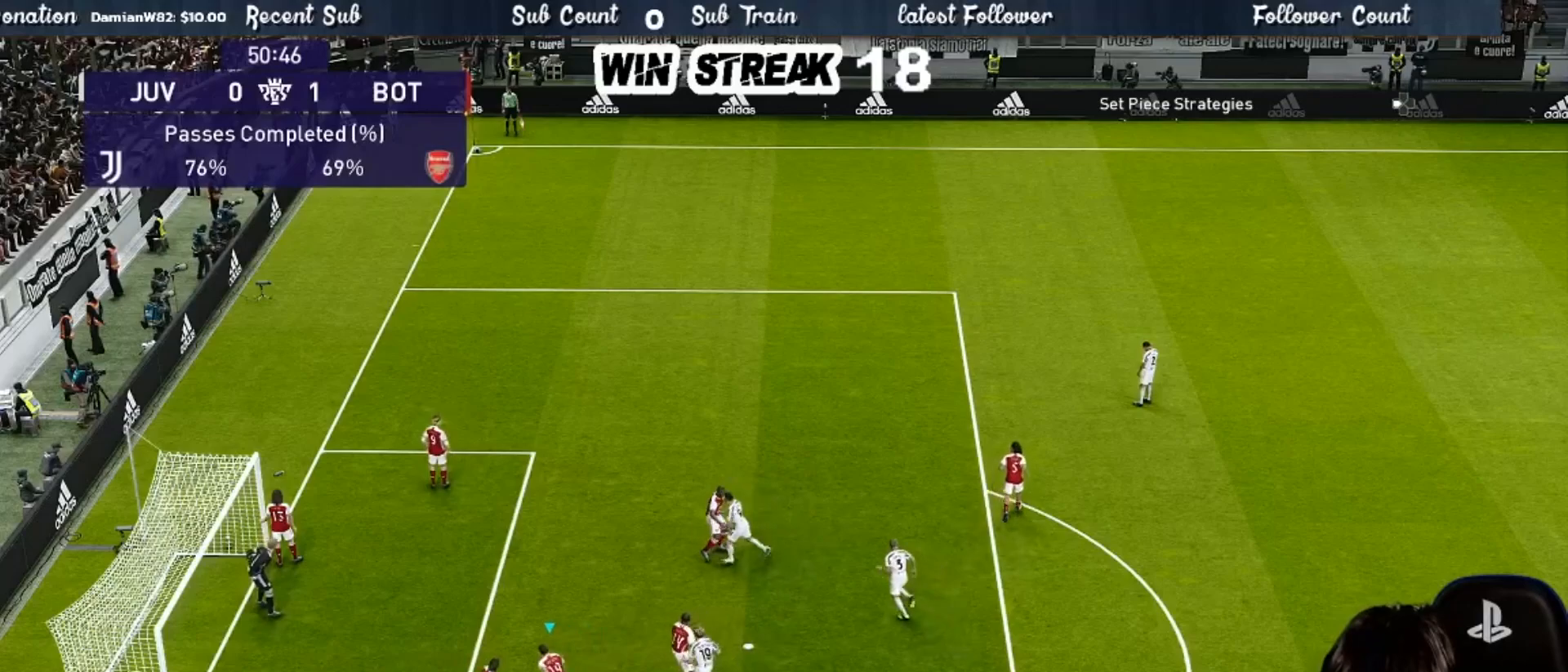
{"buttons": ["SQUARE", "R1"], "left_stick": "down-left", "right_stick": "center", "events": [[67, "L1", "up"], [350, "left_stick", "left"], [500, "left_stick", "down-left"]]}
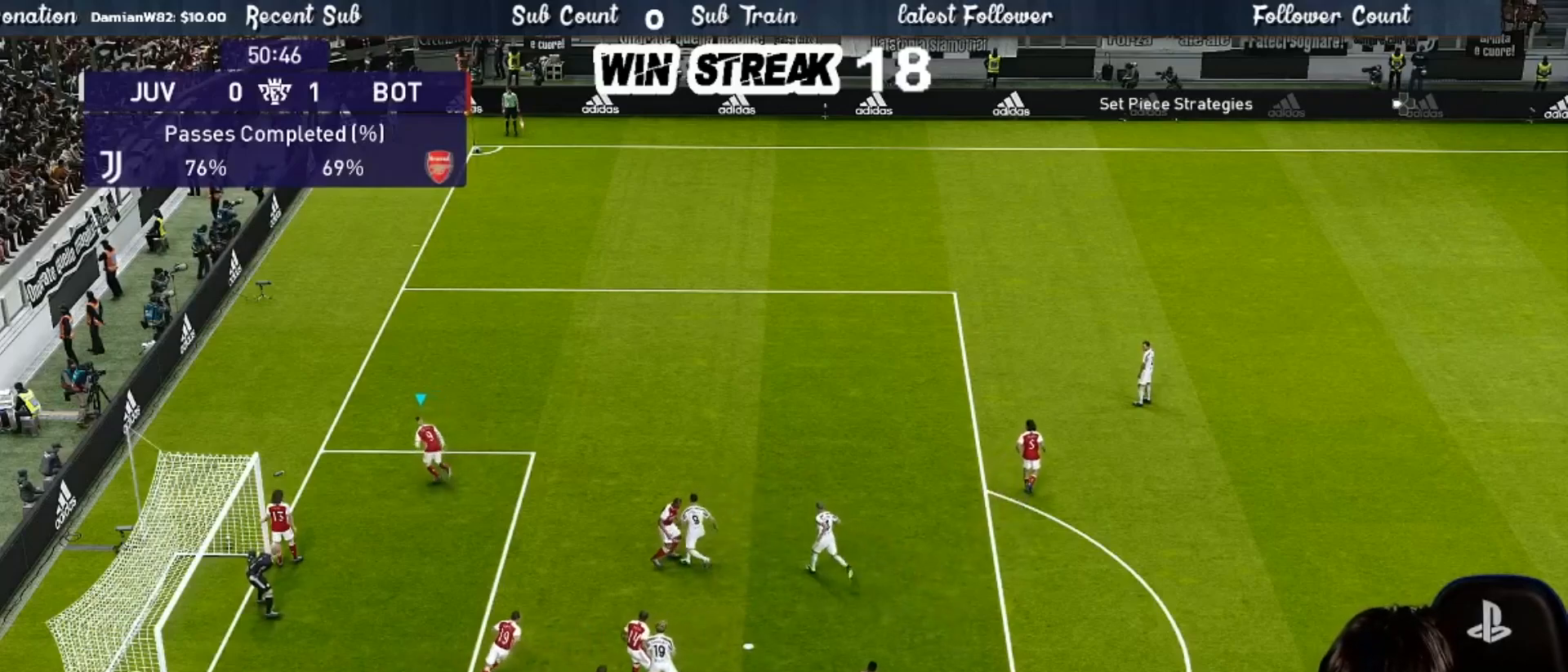
{"buttons": ["R1"], "left_stick": "down-right", "right_stick": "center", "events": [[133, "left_stick", "down"], [317, "SQUARE", "up"], [350, "left_stick", "down-right"]]}
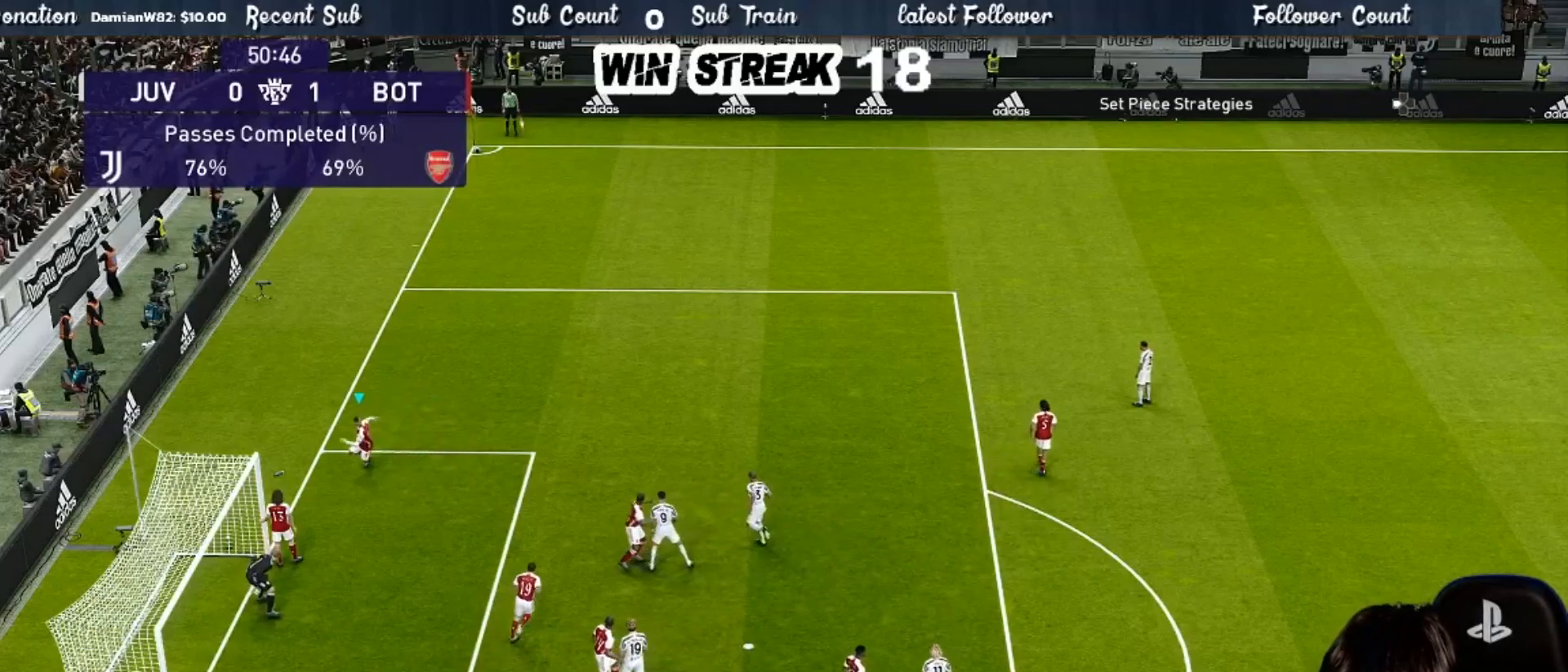
{"buttons": ["R1"], "left_stick": "down-right", "right_stick": "center", "events": []}
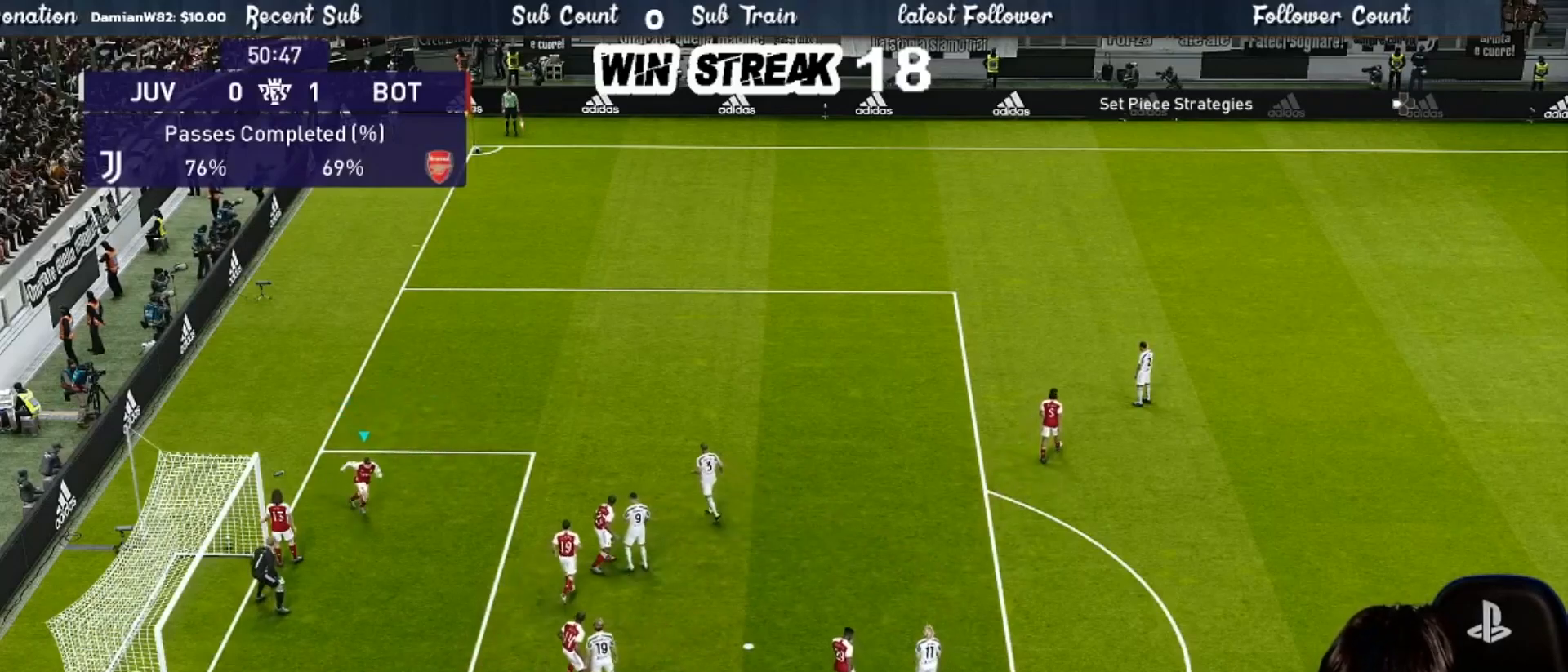
{"buttons": [], "left_stick": "center", "right_stick": "center", "events": [[133, "R1", "up"], [300, "left_stick", "center"]]}
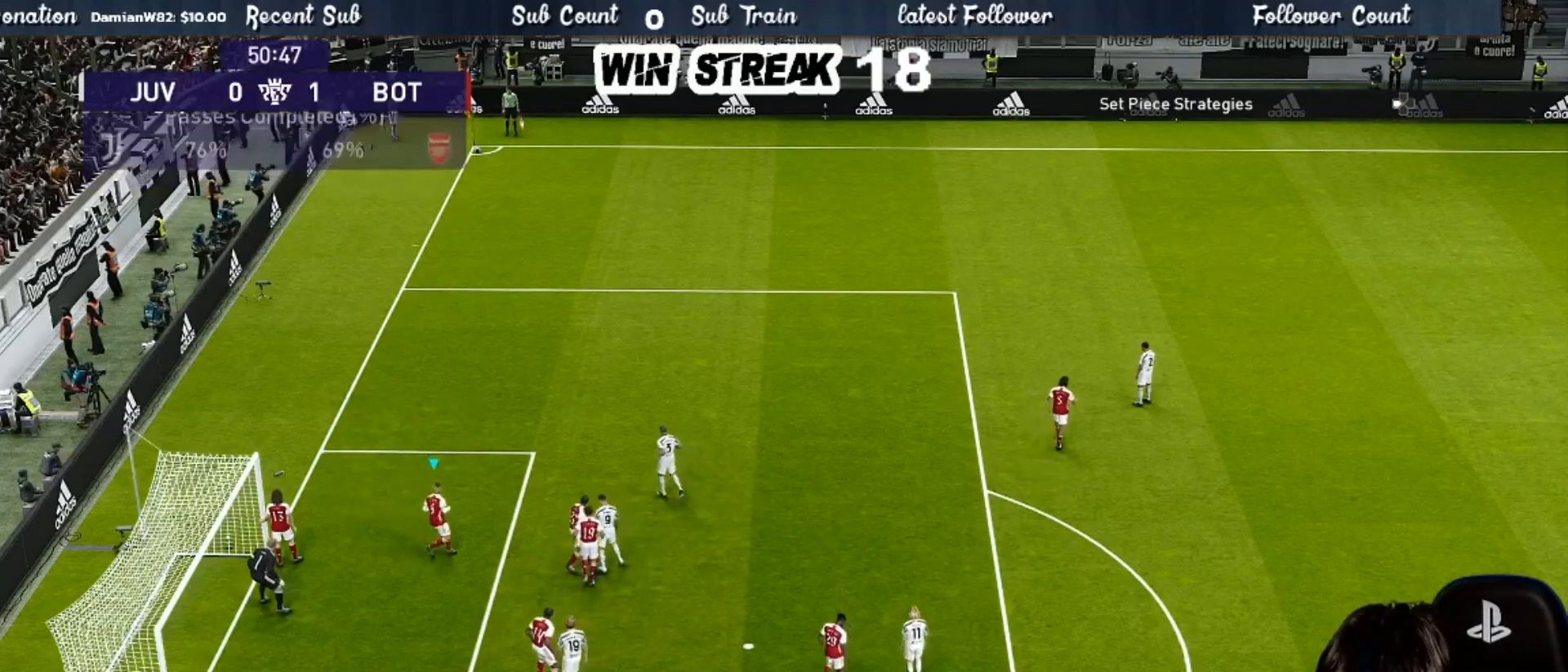
{"buttons": [], "left_stick": "center", "right_stick": "center", "events": [[67, "left_stick", "left"], [317, "left_stick", "center"], [417, "DPAD_LEFT", "down"], [483, "DPAD_LEFT", "up"]]}
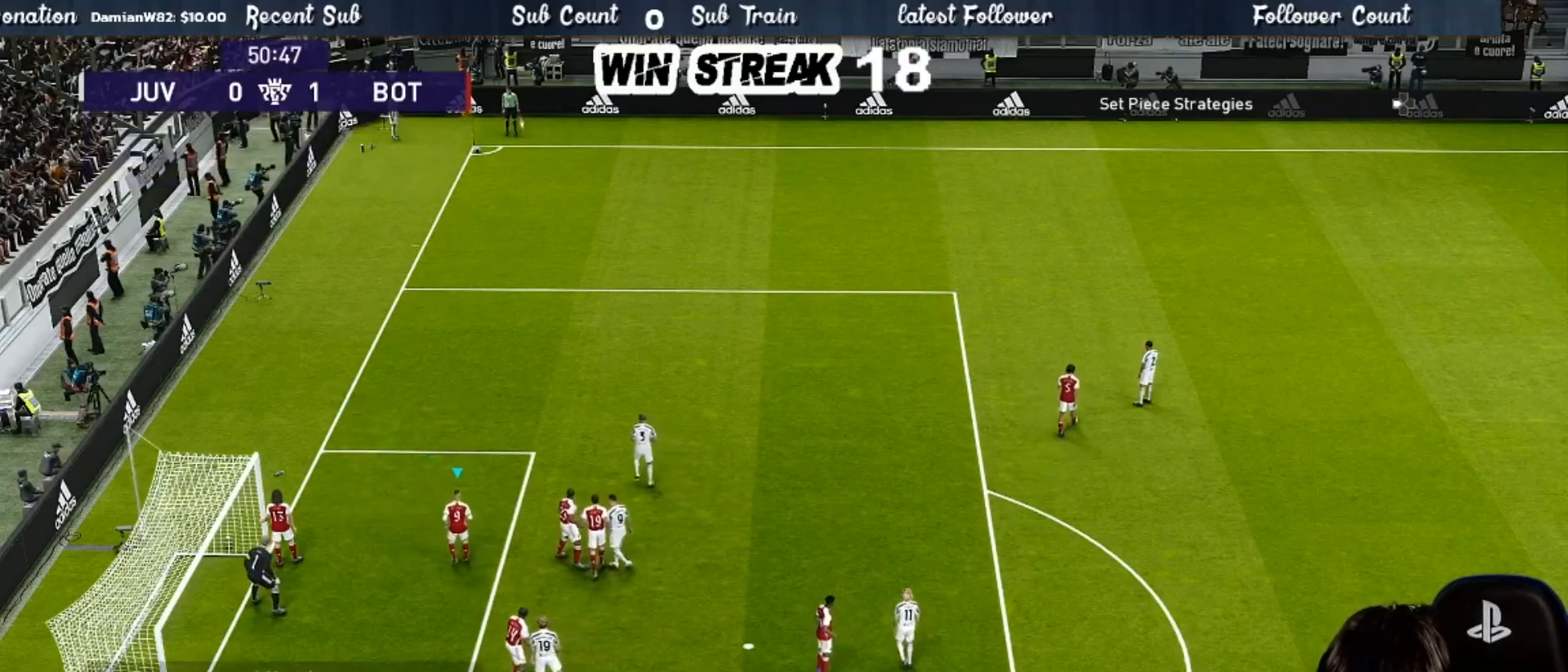
{"buttons": [], "left_stick": "left", "right_stick": "left", "events": [[50, "DPAD_LEFT", "down"], [117, "DPAD_LEFT", "up"], [317, "left_stick", "left"], [350, "right_stick", "right"], [483, "right_stick", "left"]]}
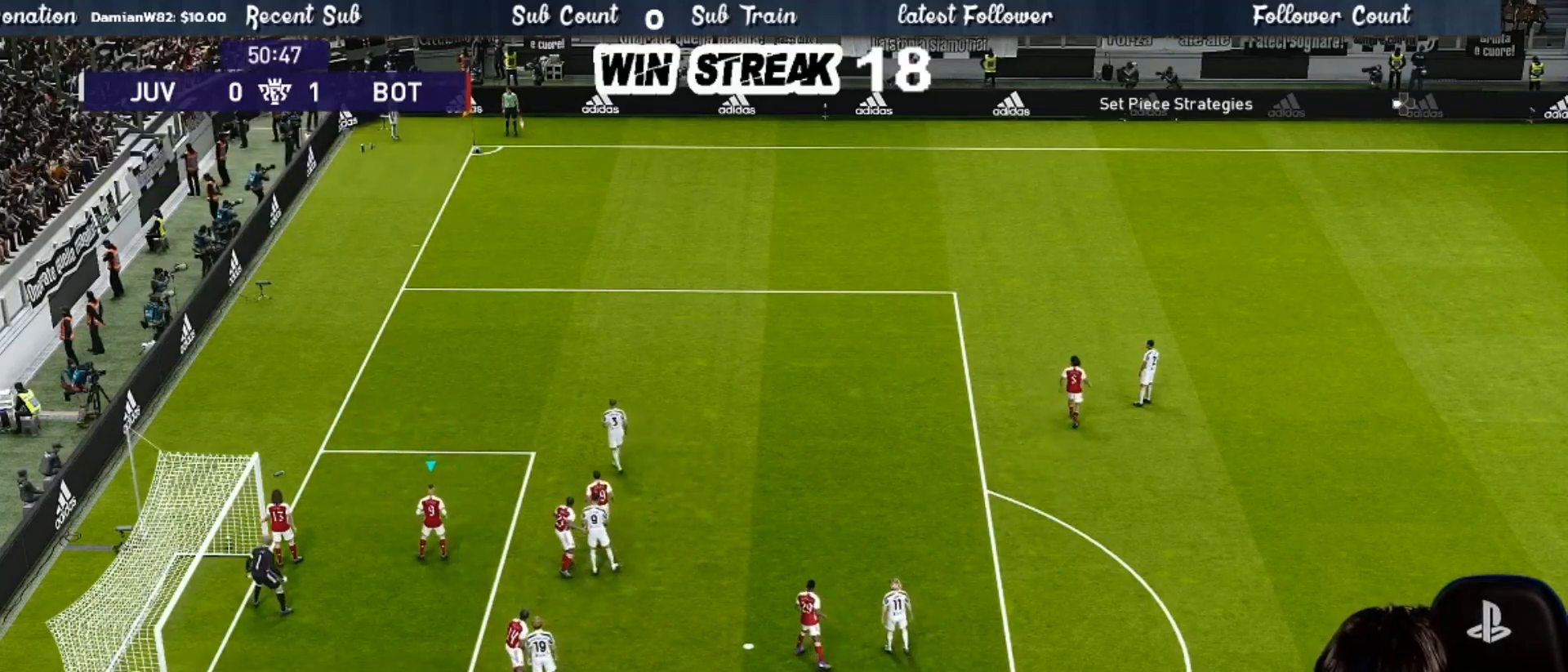
{"buttons": [], "left_stick": "center", "right_stick": "down-left", "events": [[17, "right_stick", "center"], [267, "left_stick", "center"], [483, "right_stick", "down-left"]]}
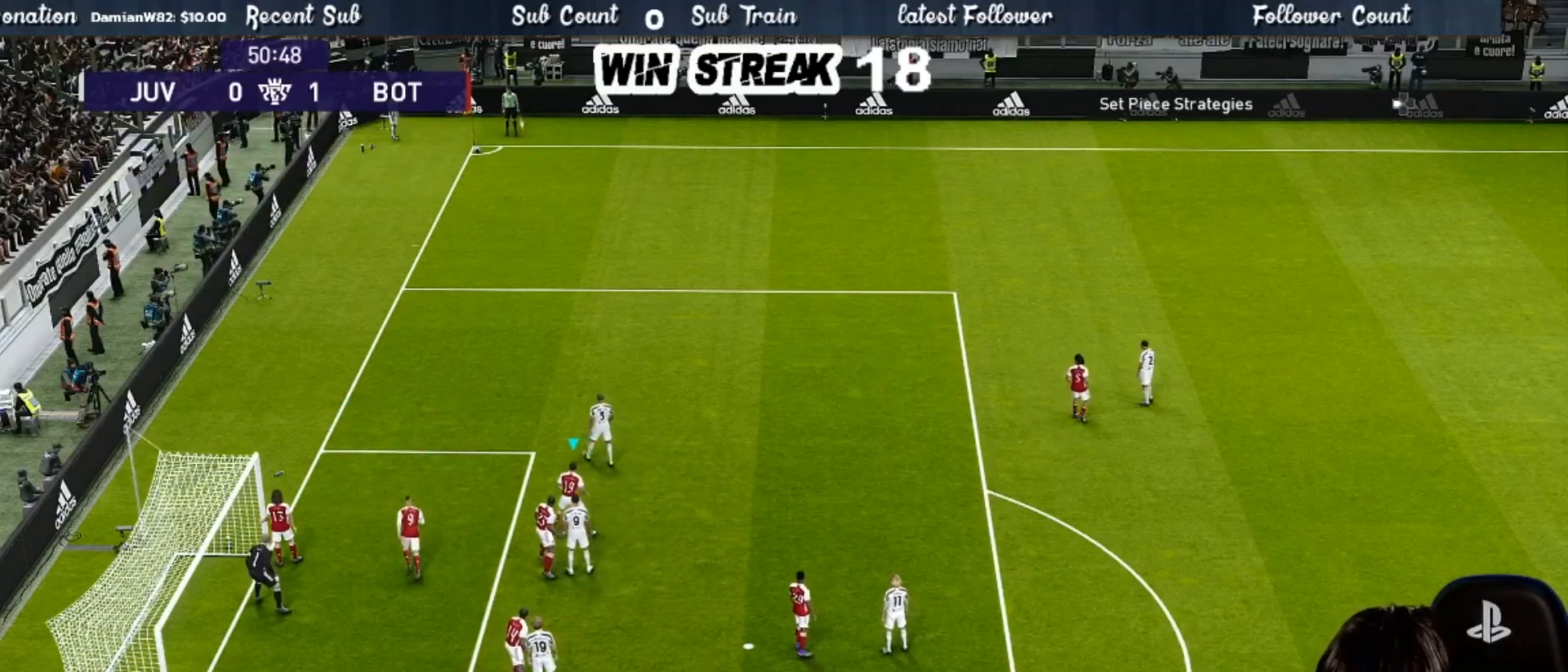
{"buttons": [], "left_stick": "center", "right_stick": "center", "events": [[67, "left_stick", "left"], [67, "right_stick", "center"], [367, "left_stick", "center"]]}